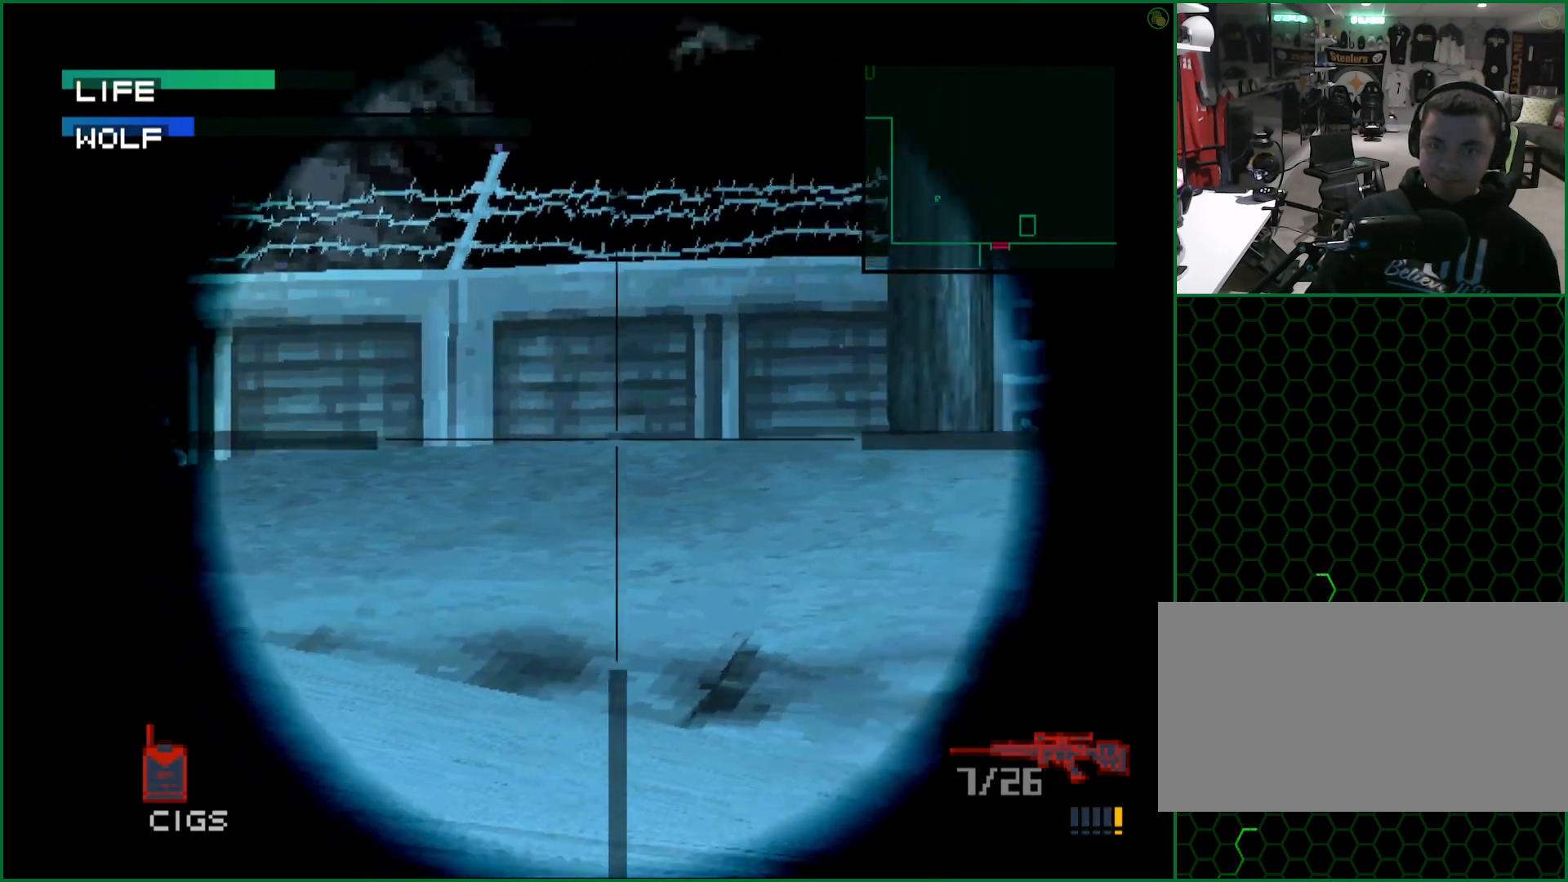
Gameplay with a controller (PlayStation layout); each line is a JSON object with the inputs held at the frame after it (dt_ms = milliseconds from this image to that frame). "button_events" lists button changes between this image and that frame as [ms after this image, input, new state], when the widget could be followed in between (sticks are given only as held states). Not read: L1 L3 R1 R3 keyboard_mouse right_stick.
{"dt_ms": 500, "buttons": ["SQUARE", "DPAD_RIGHT"], "left_stick": "center", "button_events": [[50, "DPAD_UP", "down"], [67, "DPAD_RIGHT", "up"], [183, "DPAD_UP", "up"], [483, "DPAD_RIGHT", "down"]]}
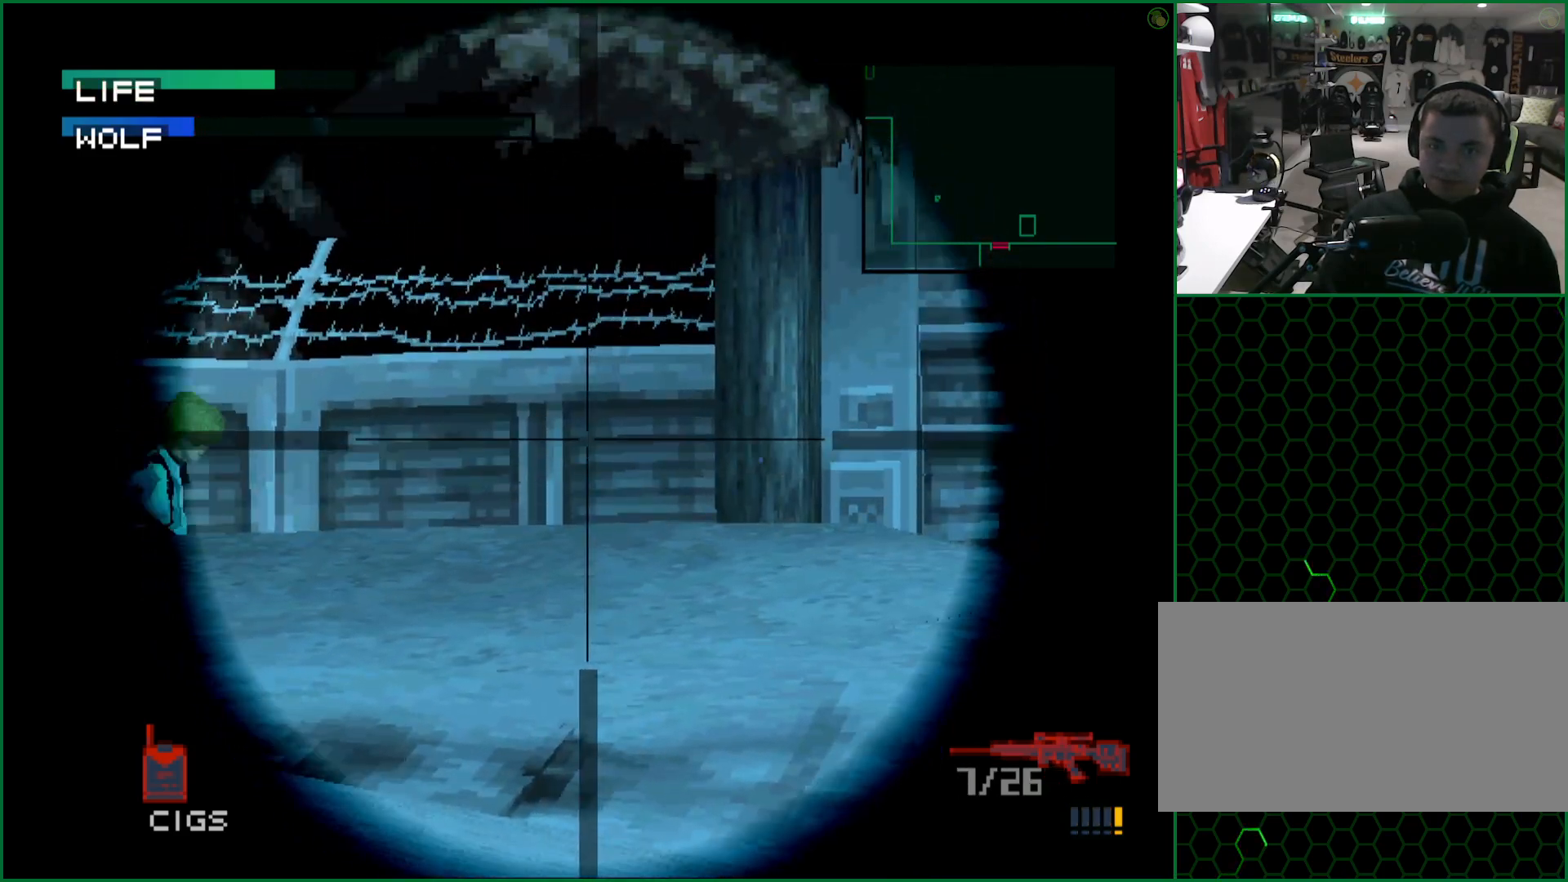
{"dt_ms": 500, "buttons": ["SQUARE"], "left_stick": "center", "button_events": [[67, "DPAD_RIGHT", "up"]]}
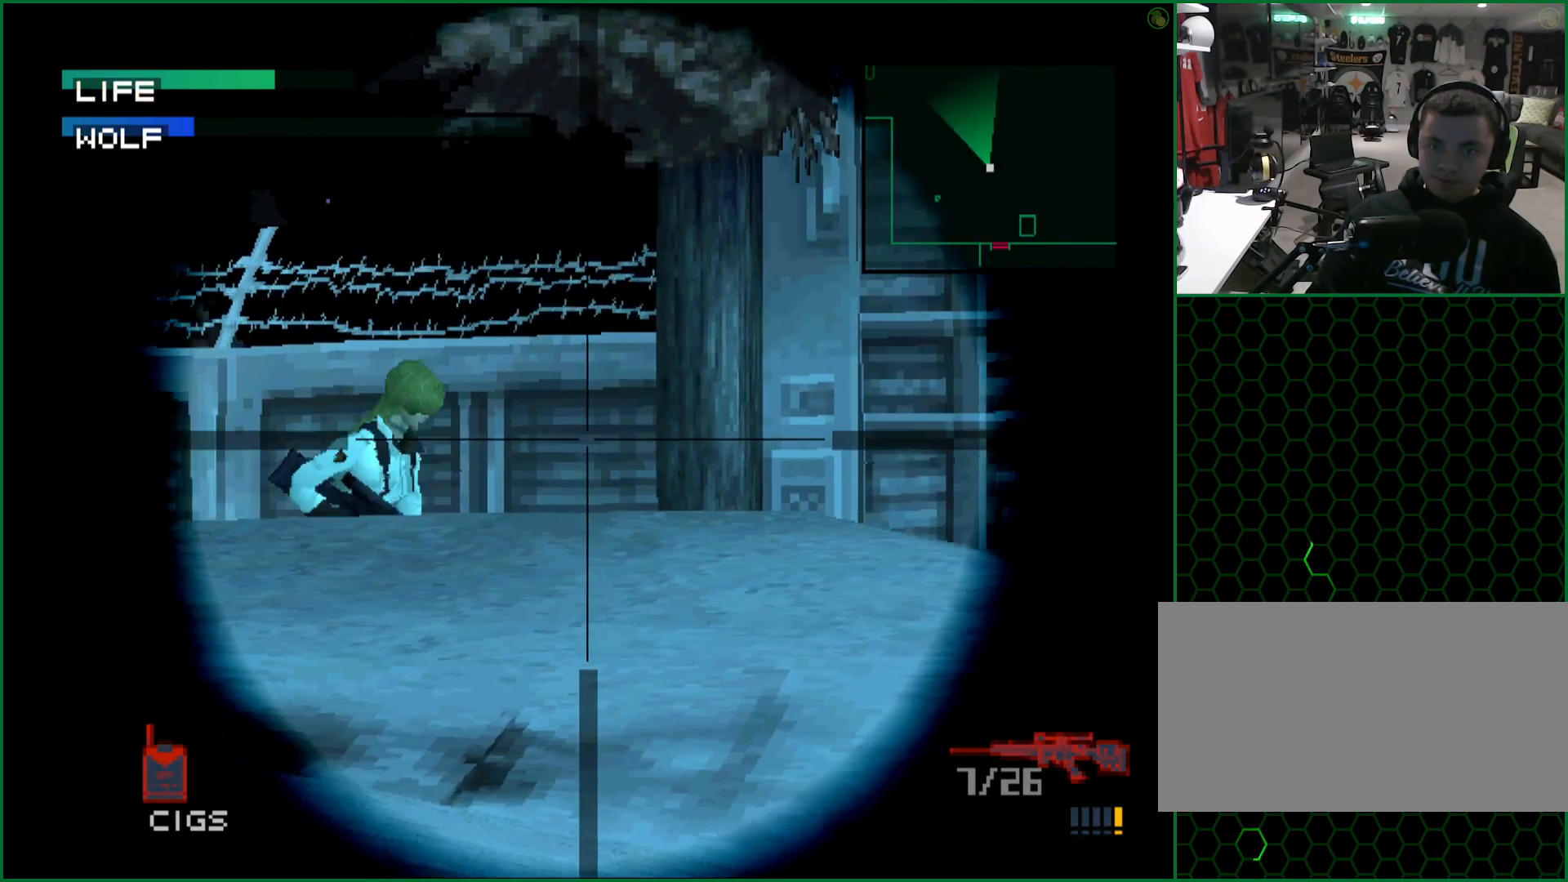
{"dt_ms": 500, "buttons": ["SQUARE"], "left_stick": "center", "button_events": [[50, "SQUARE", "up"], [150, "SQUARE", "down"]]}
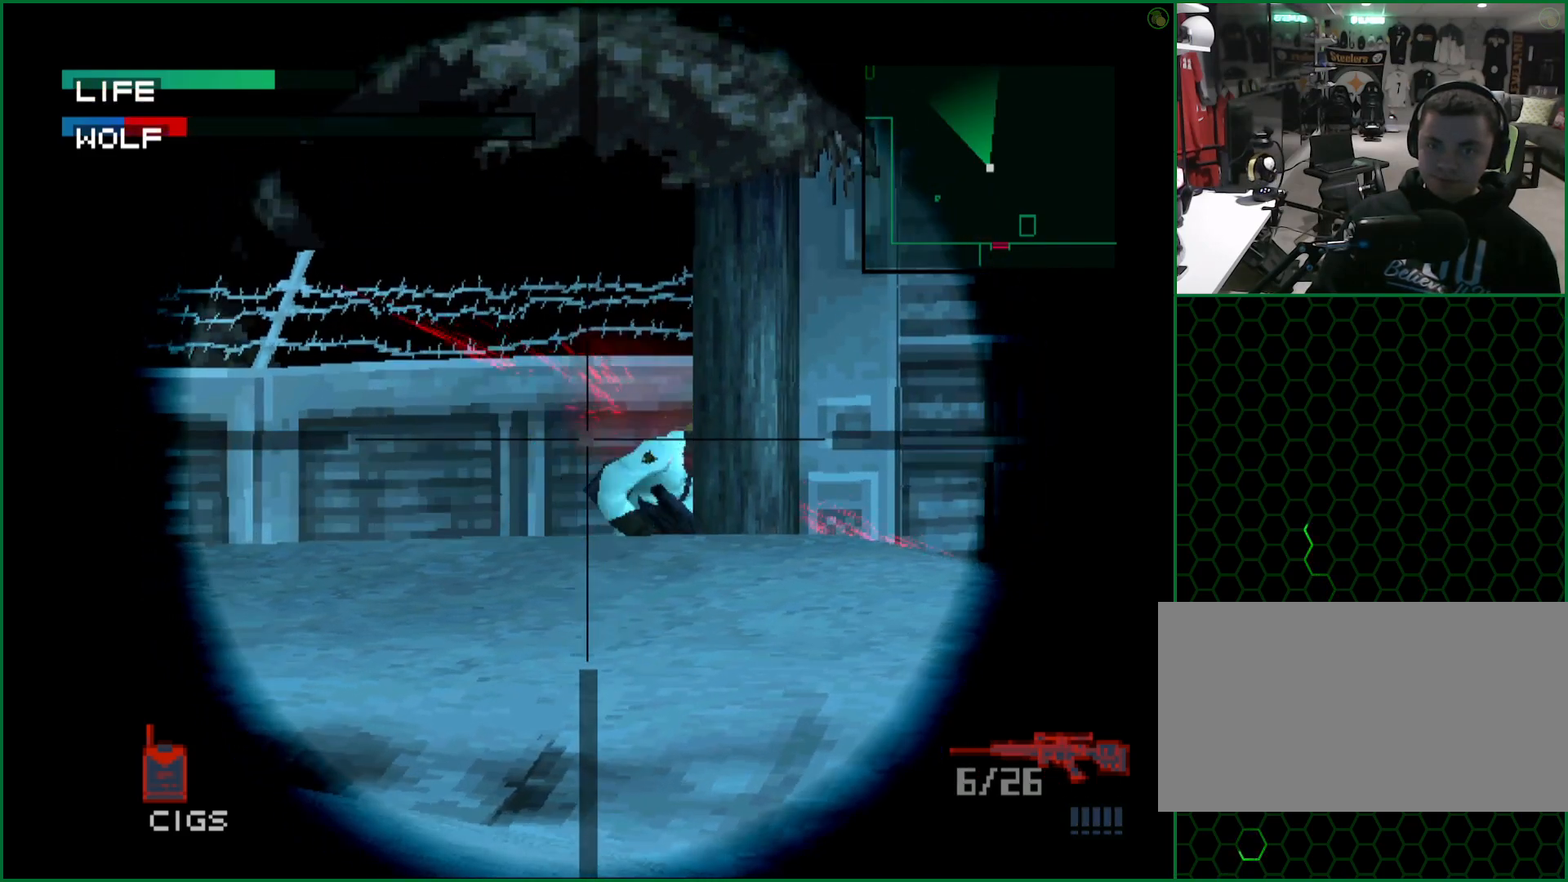
{"dt_ms": 500, "buttons": ["SQUARE", "DPAD_RIGHT"], "left_stick": "center", "button_events": [[150, "DPAD_RIGHT", "down"]]}
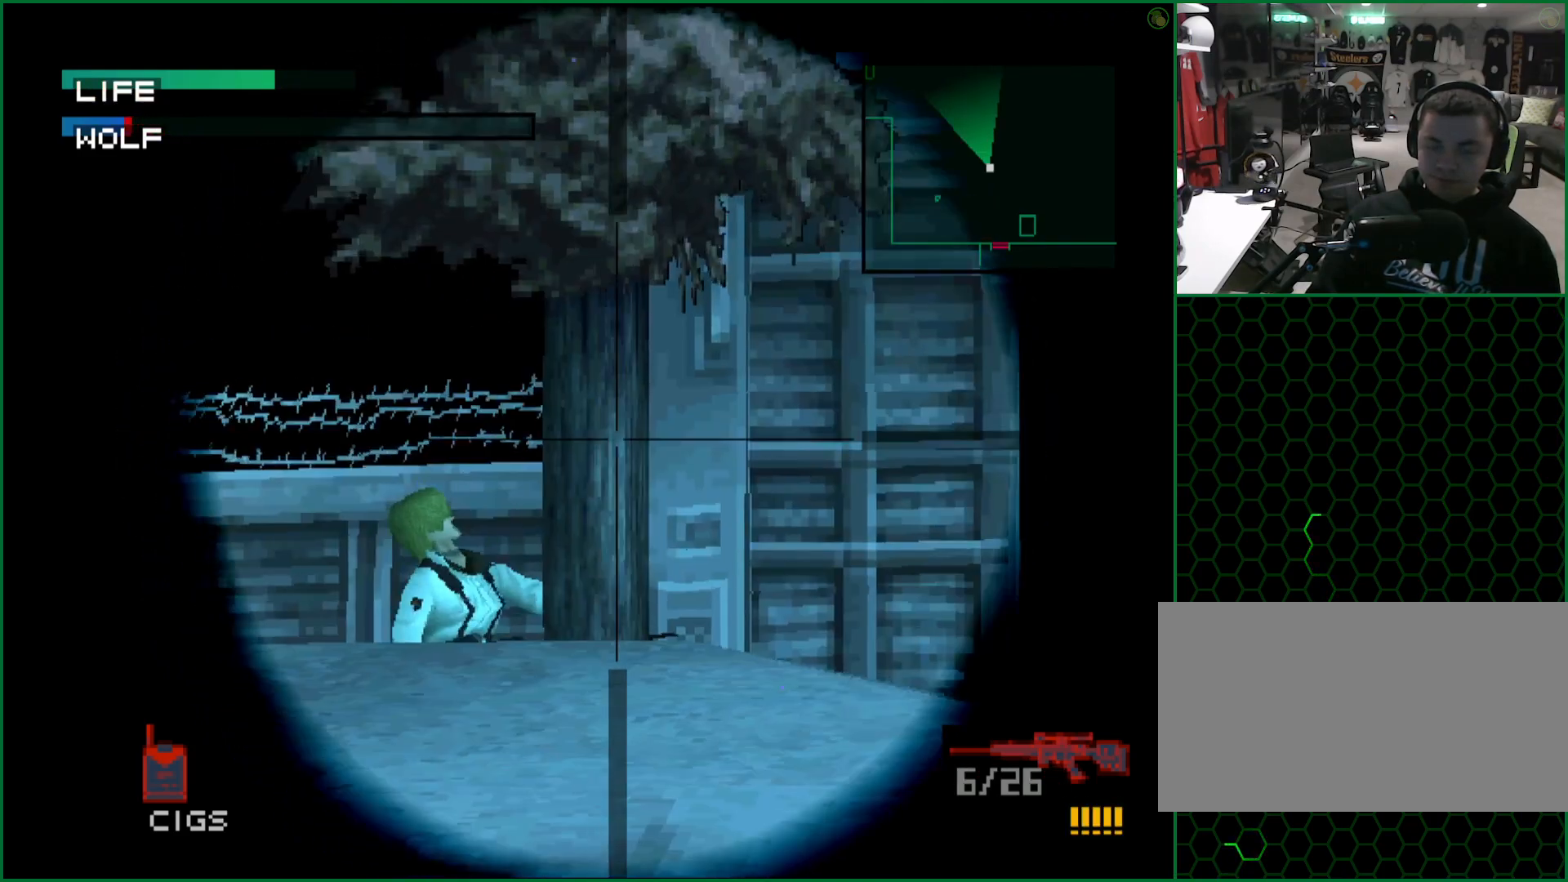
{"dt_ms": 500, "buttons": ["SQUARE", "DPAD_RIGHT"], "left_stick": "center", "button_events": []}
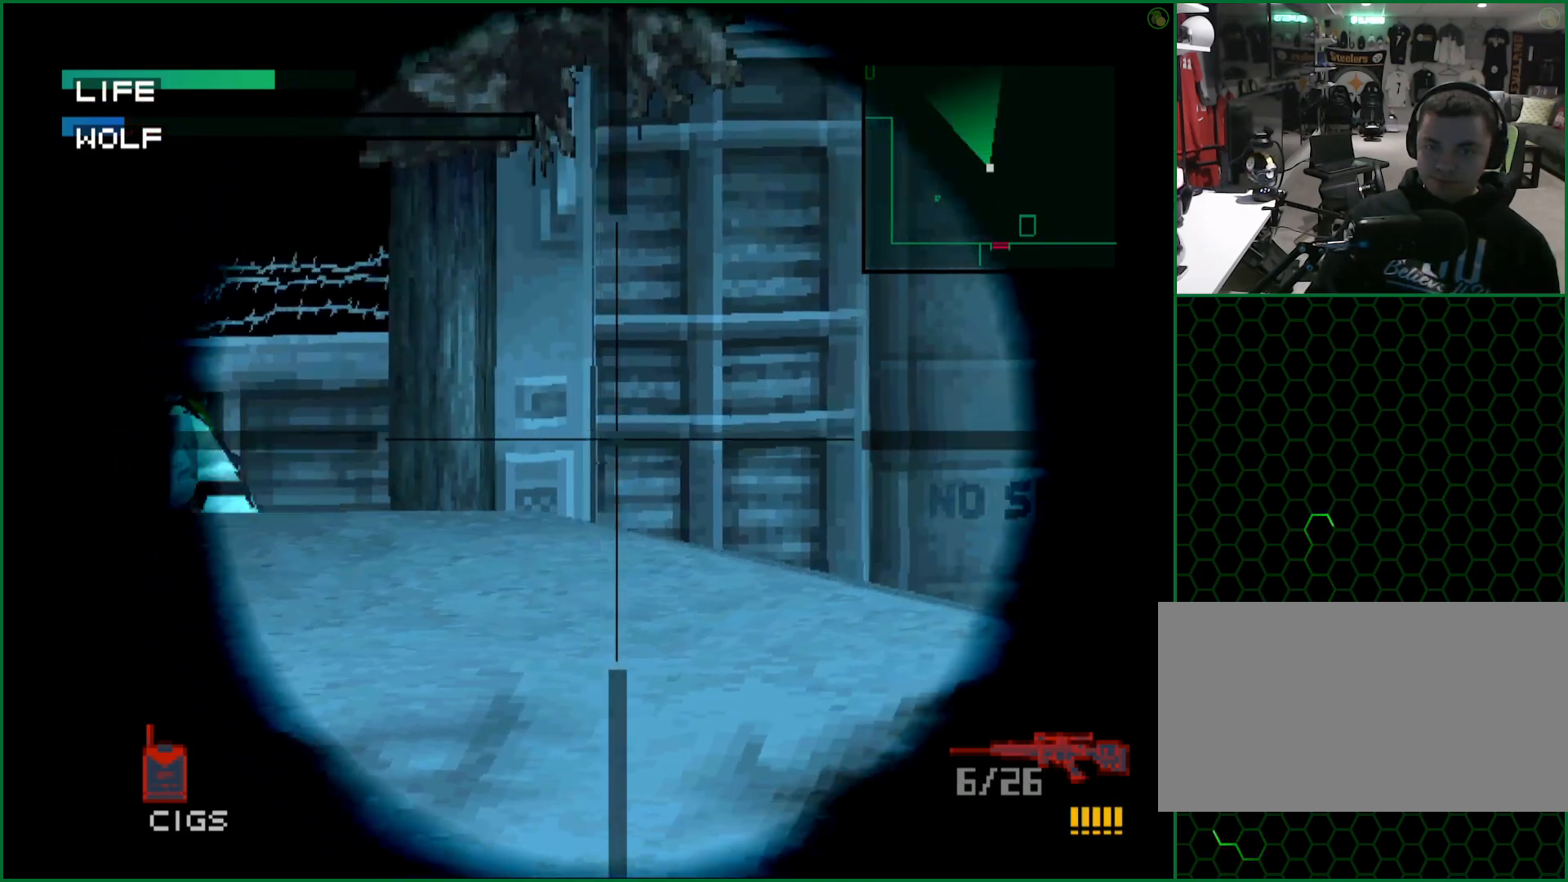
{"dt_ms": 500, "buttons": ["SQUARE"], "left_stick": "center", "button_events": [[300, "DPAD_RIGHT", "up"]]}
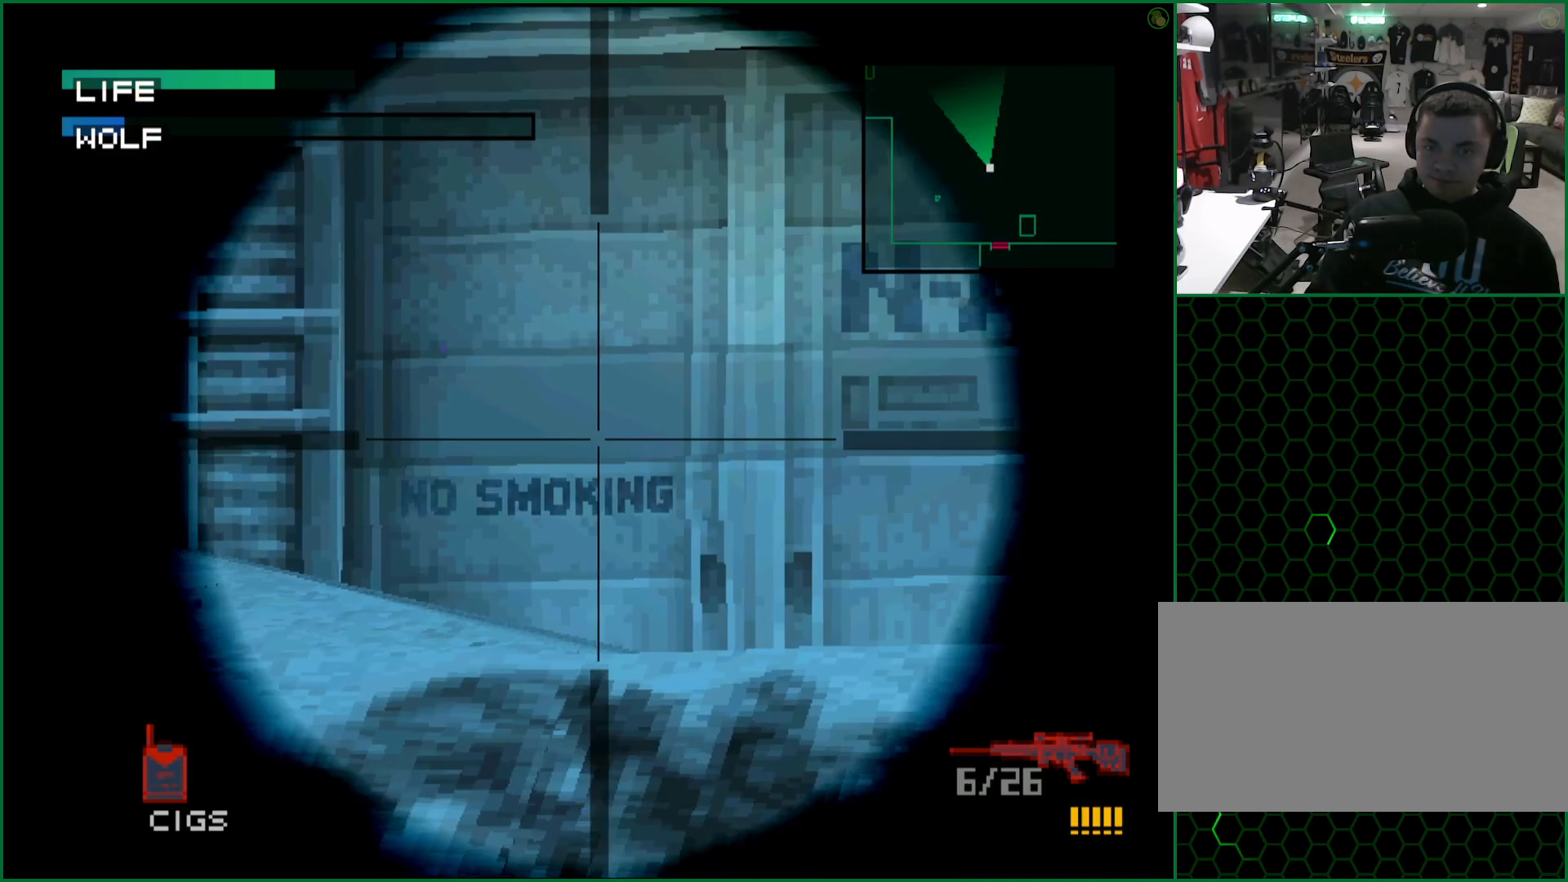
{"dt_ms": 500, "buttons": ["SQUARE"], "left_stick": "center", "button_events": []}
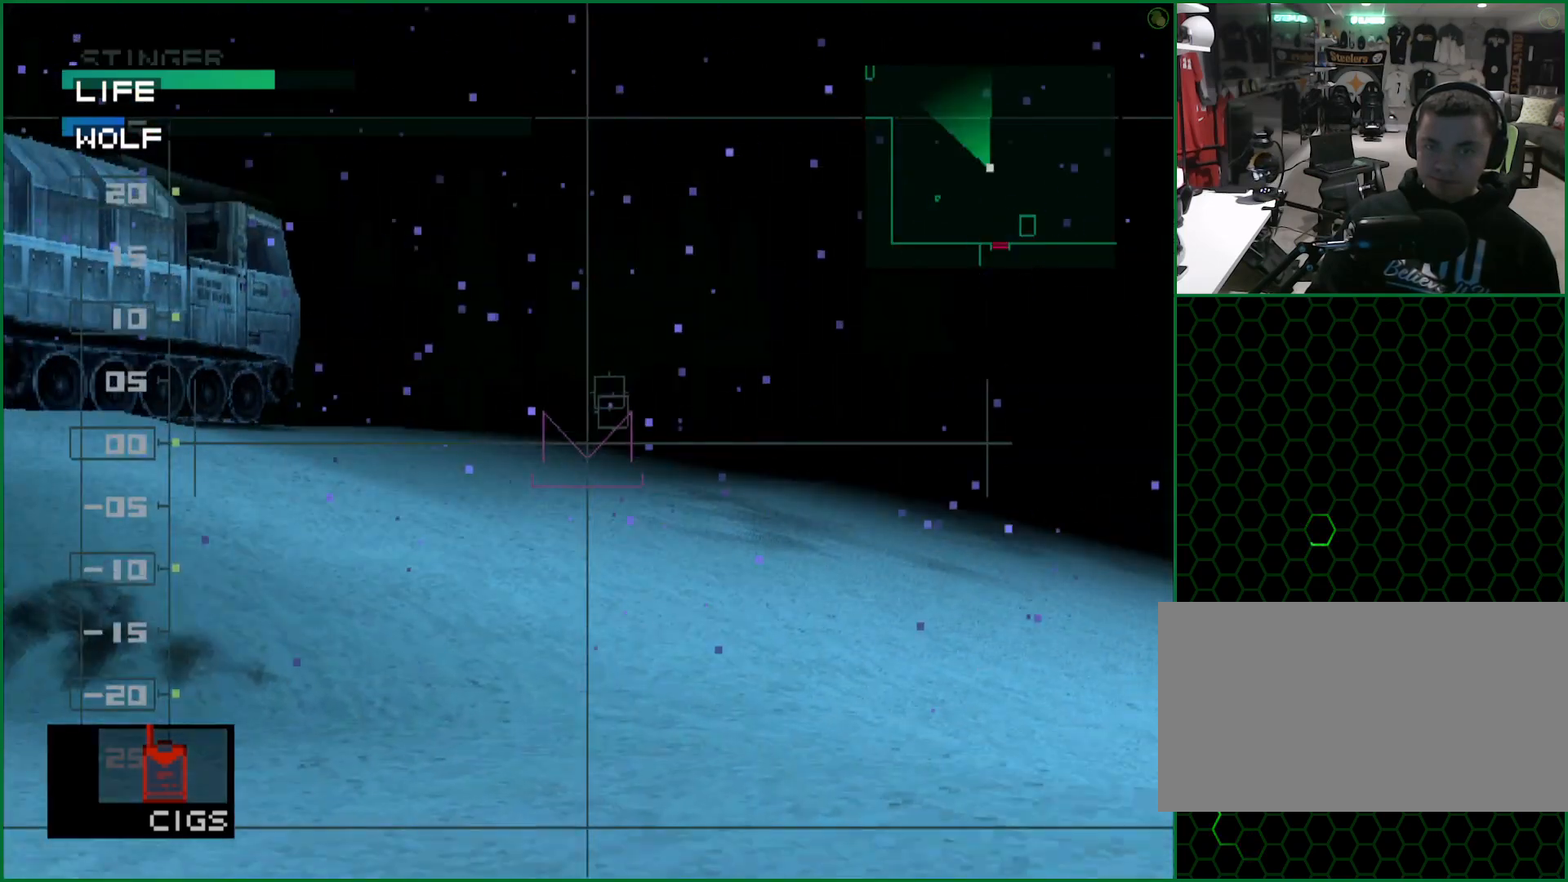
{"dt_ms": 500, "buttons": ["SQUARE"], "left_stick": "center", "button_events": [[233, "DPAD_RIGHT", "down"], [300, "DPAD_RIGHT", "up"], [400, "DPAD_UP", "down"], [450, "DPAD_UP", "up"]]}
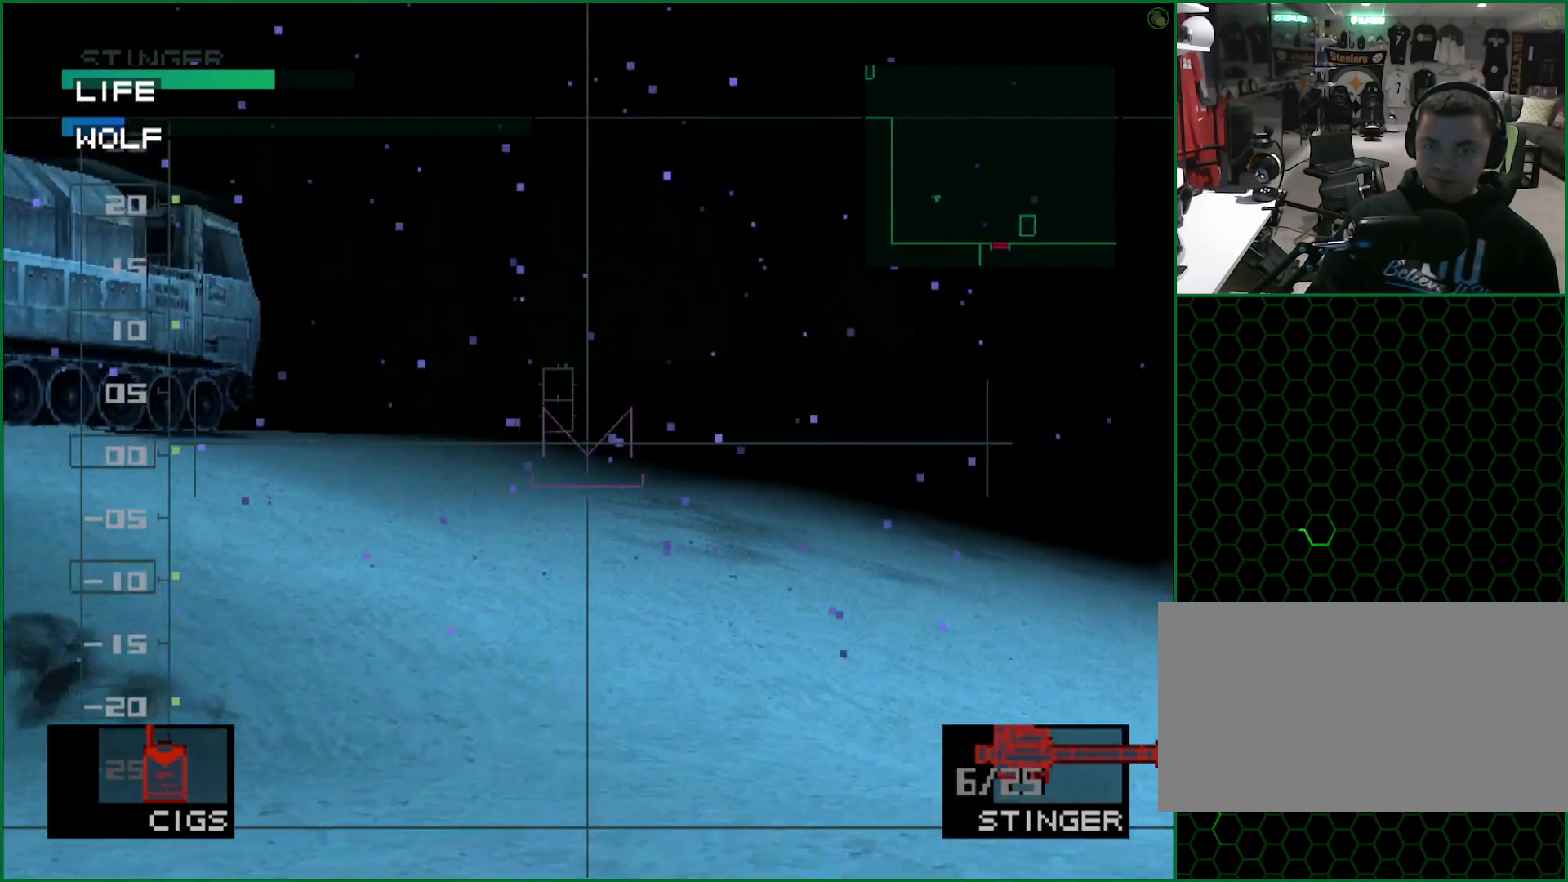
{"dt_ms": 500, "buttons": ["SQUARE"], "left_stick": "center", "button_events": []}
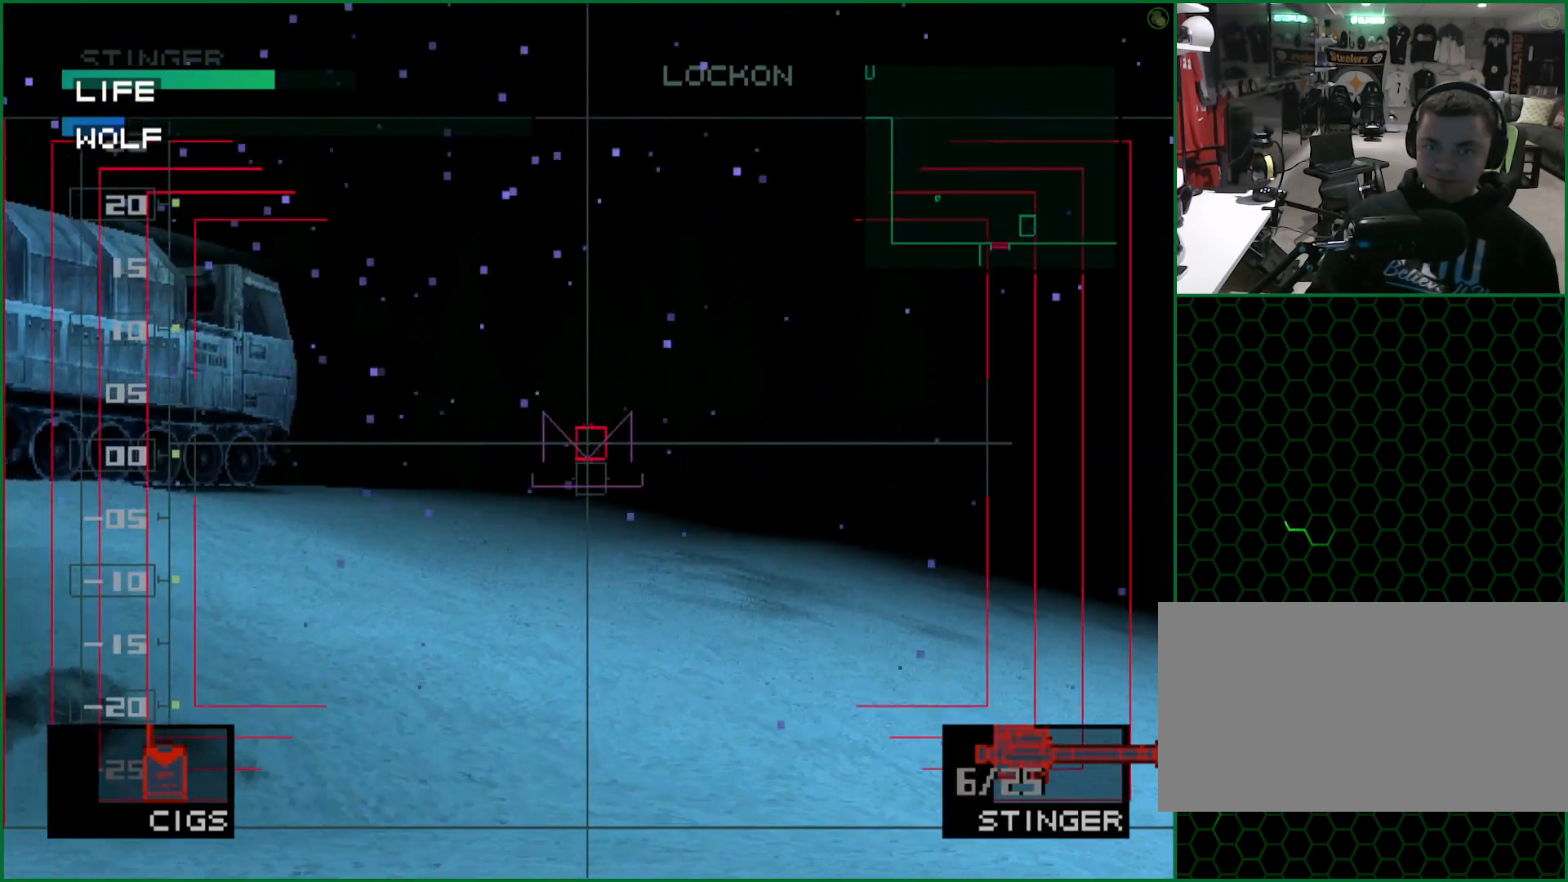
{"dt_ms": 500, "buttons": [], "left_stick": "center", "button_events": [[100, "SQUARE", "up"]]}
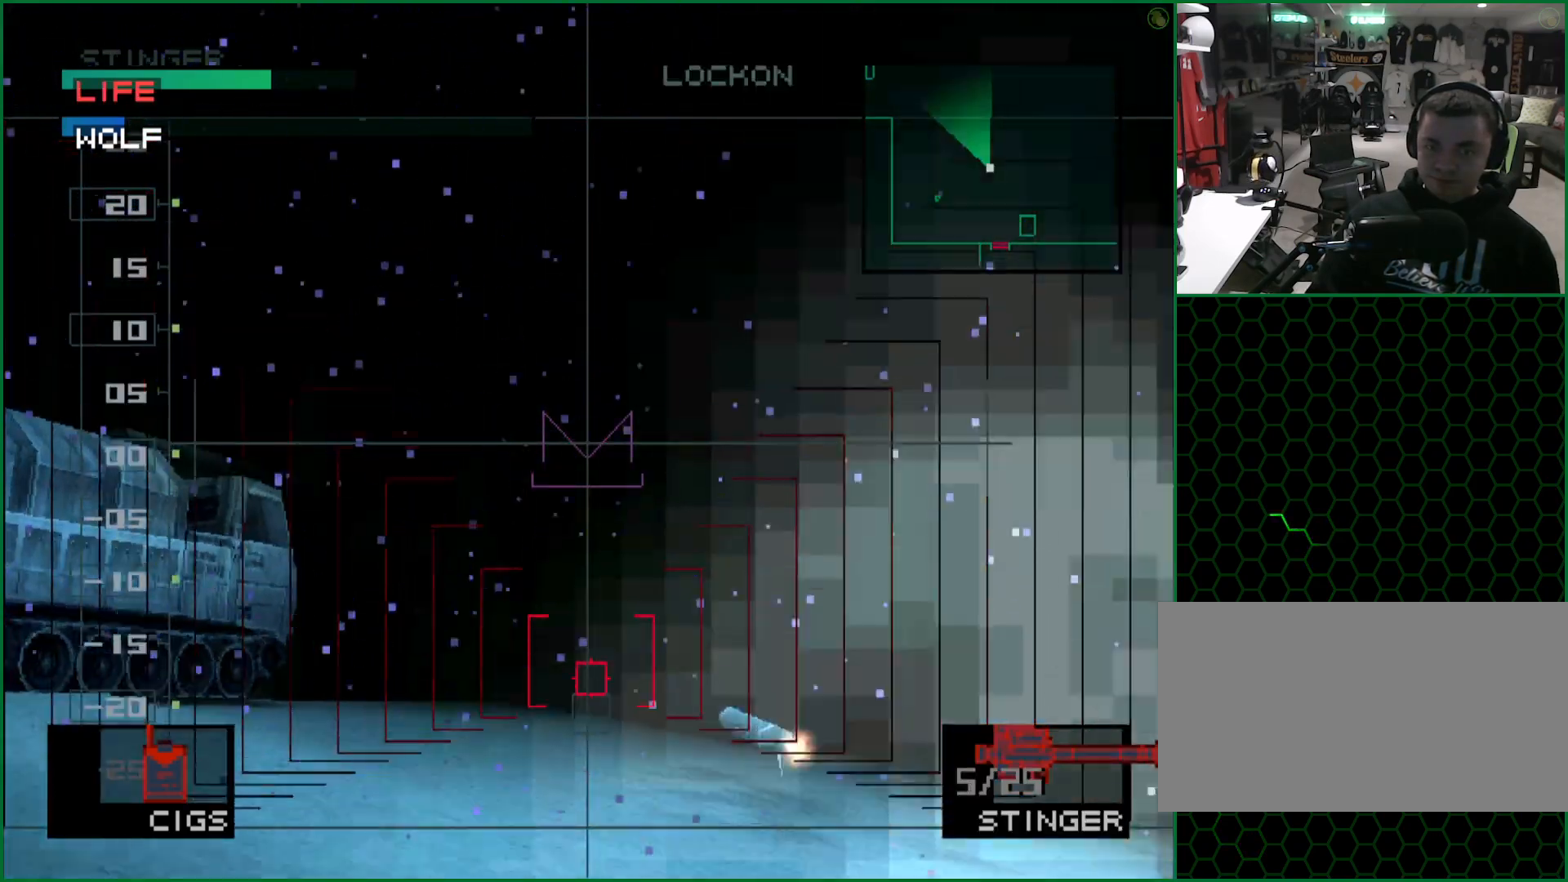
{"dt_ms": 500, "buttons": [], "left_stick": "center", "button_events": []}
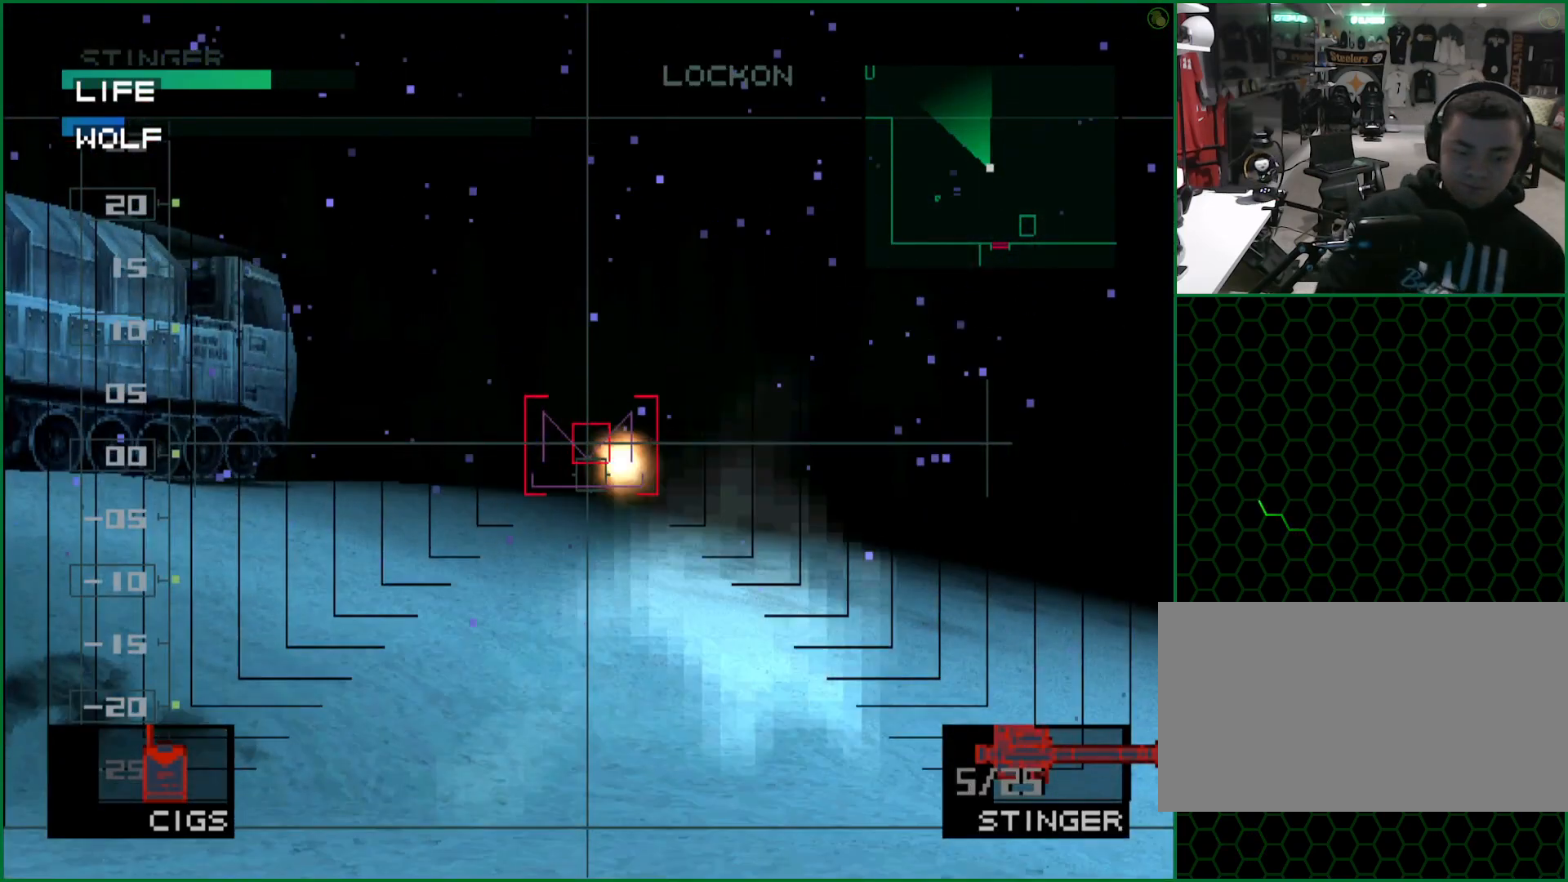
{"dt_ms": 500, "buttons": [], "left_stick": "center", "button_events": []}
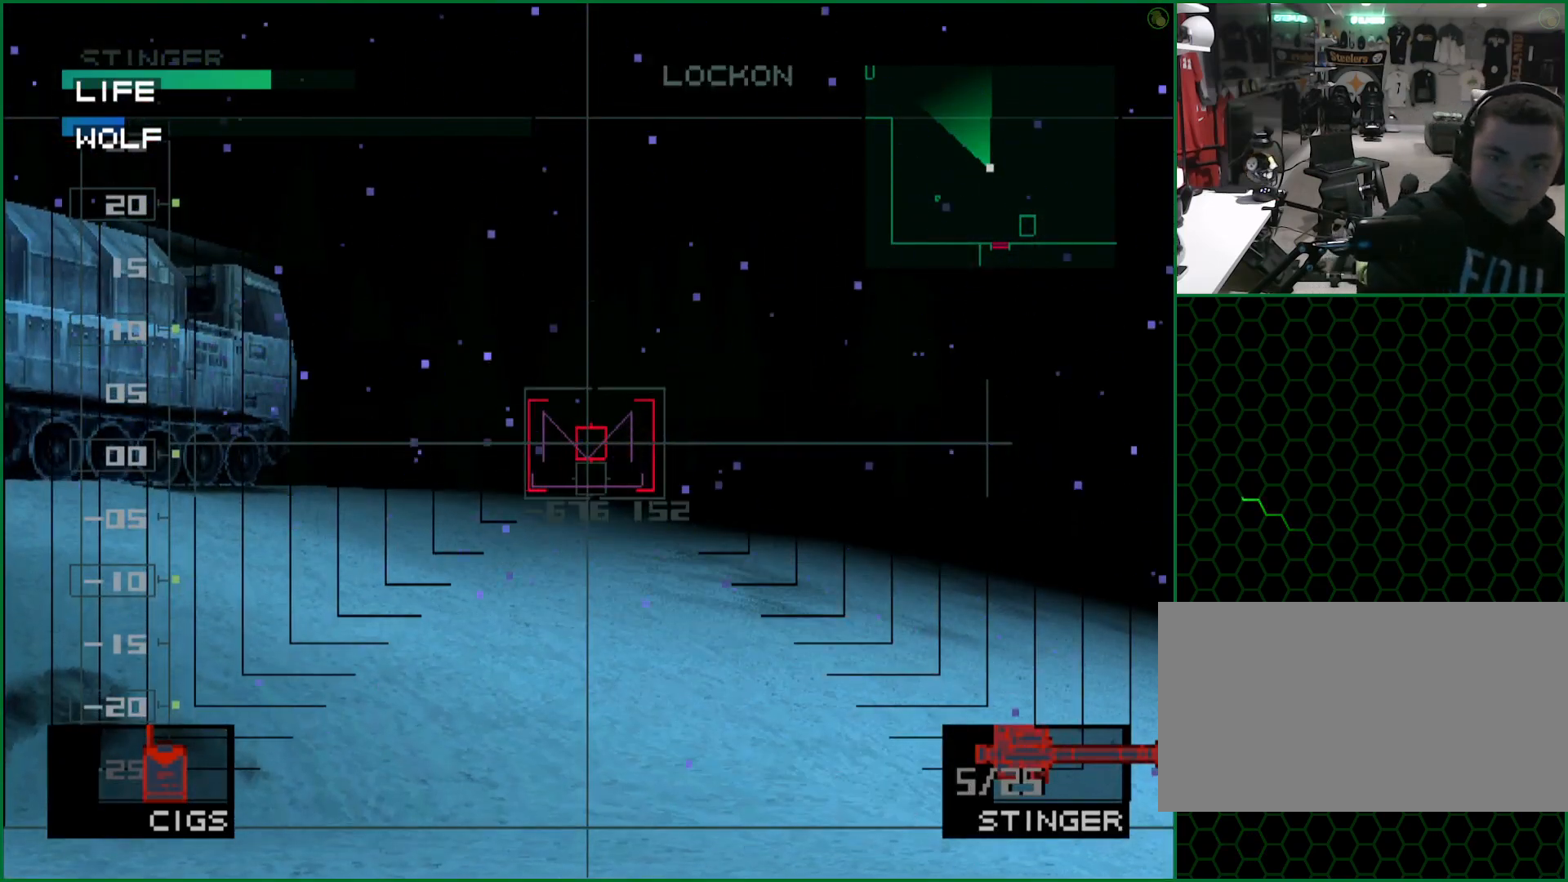
{"dt_ms": 500, "buttons": [], "left_stick": "up", "button_events": []}
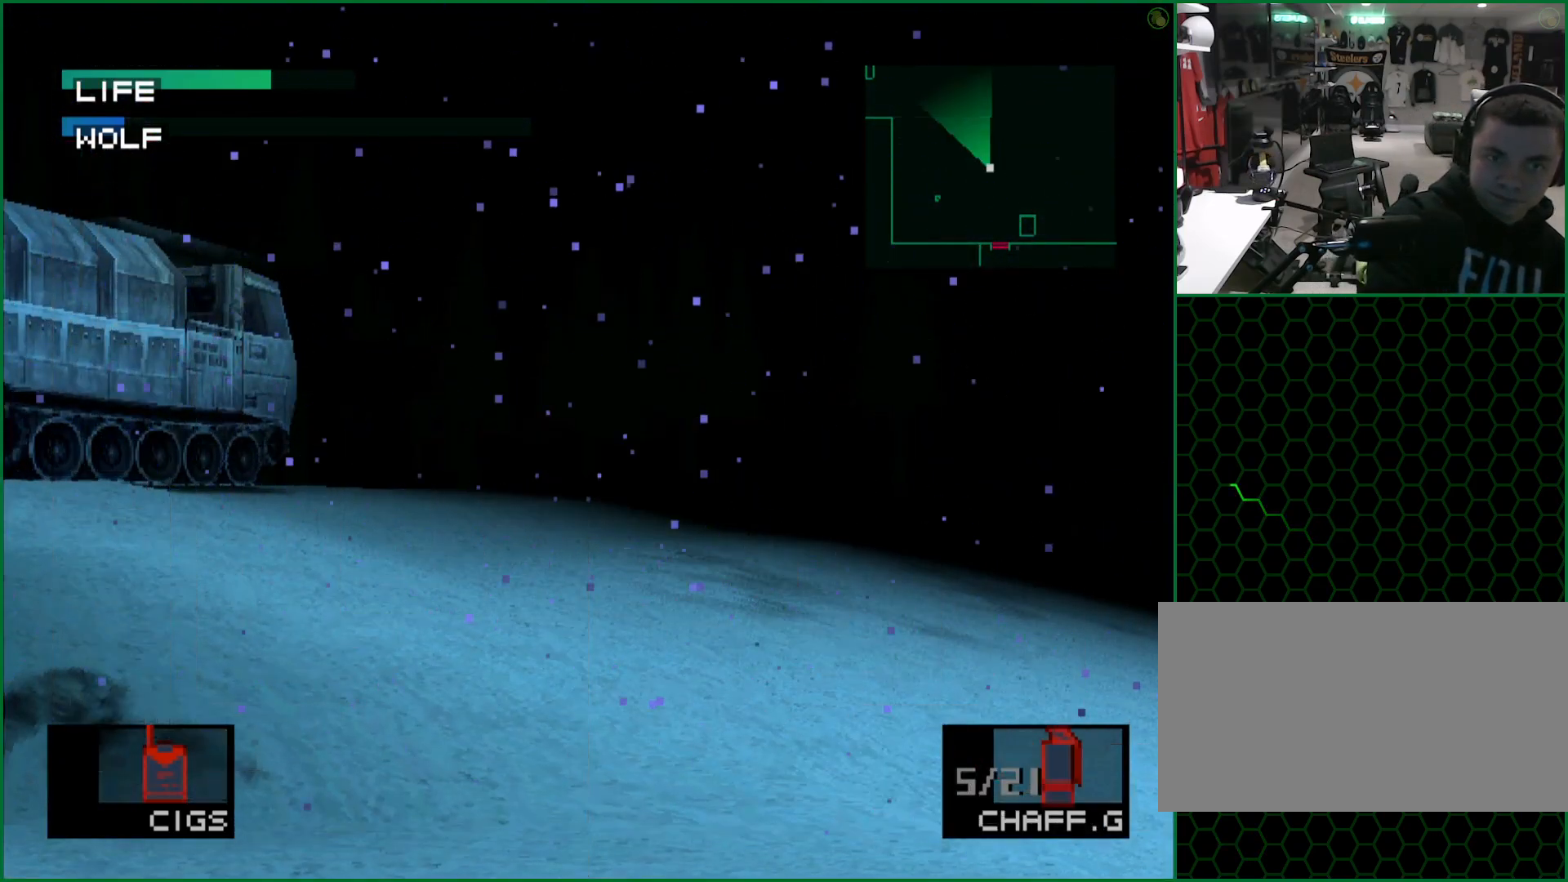
{"dt_ms": 500, "buttons": [], "left_stick": "up", "button_events": []}
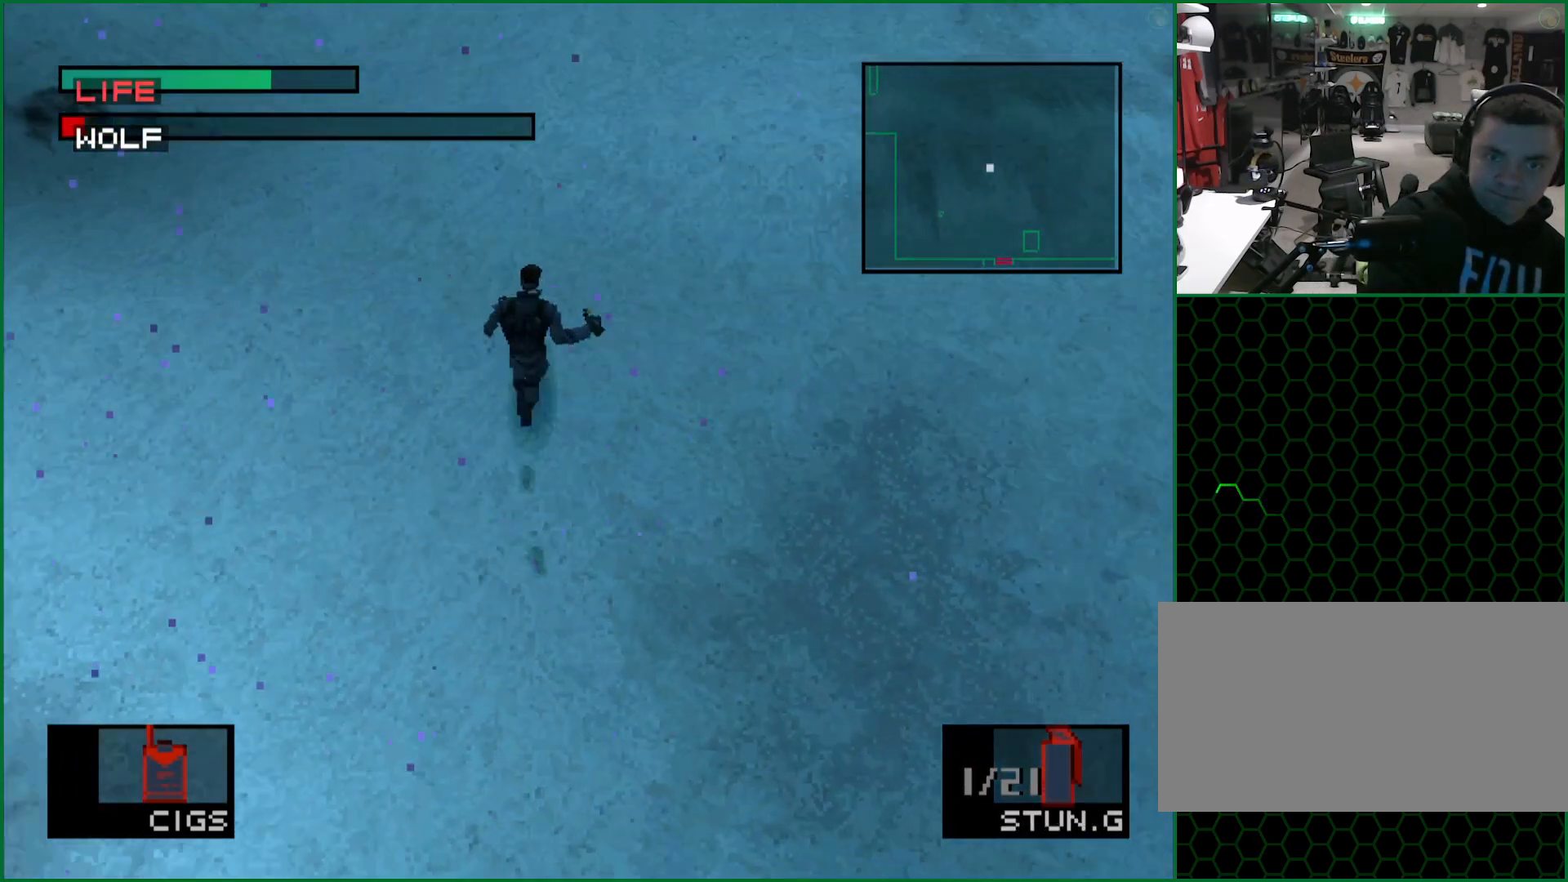
{"dt_ms": 500, "buttons": [], "left_stick": "up", "button_events": []}
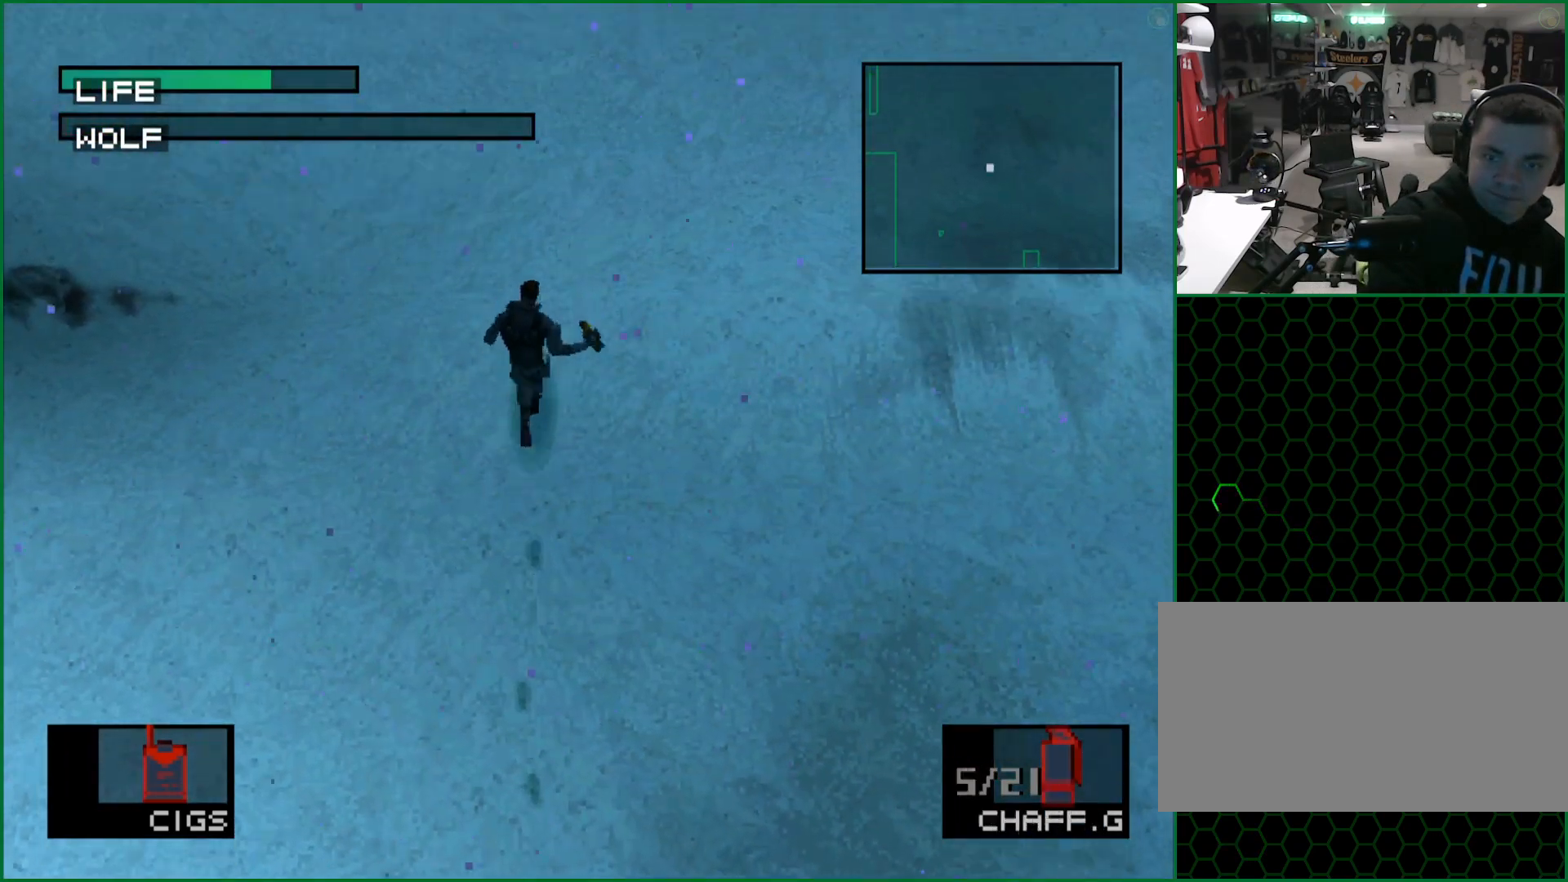
{"dt_ms": 500, "buttons": [], "left_stick": "up", "button_events": []}
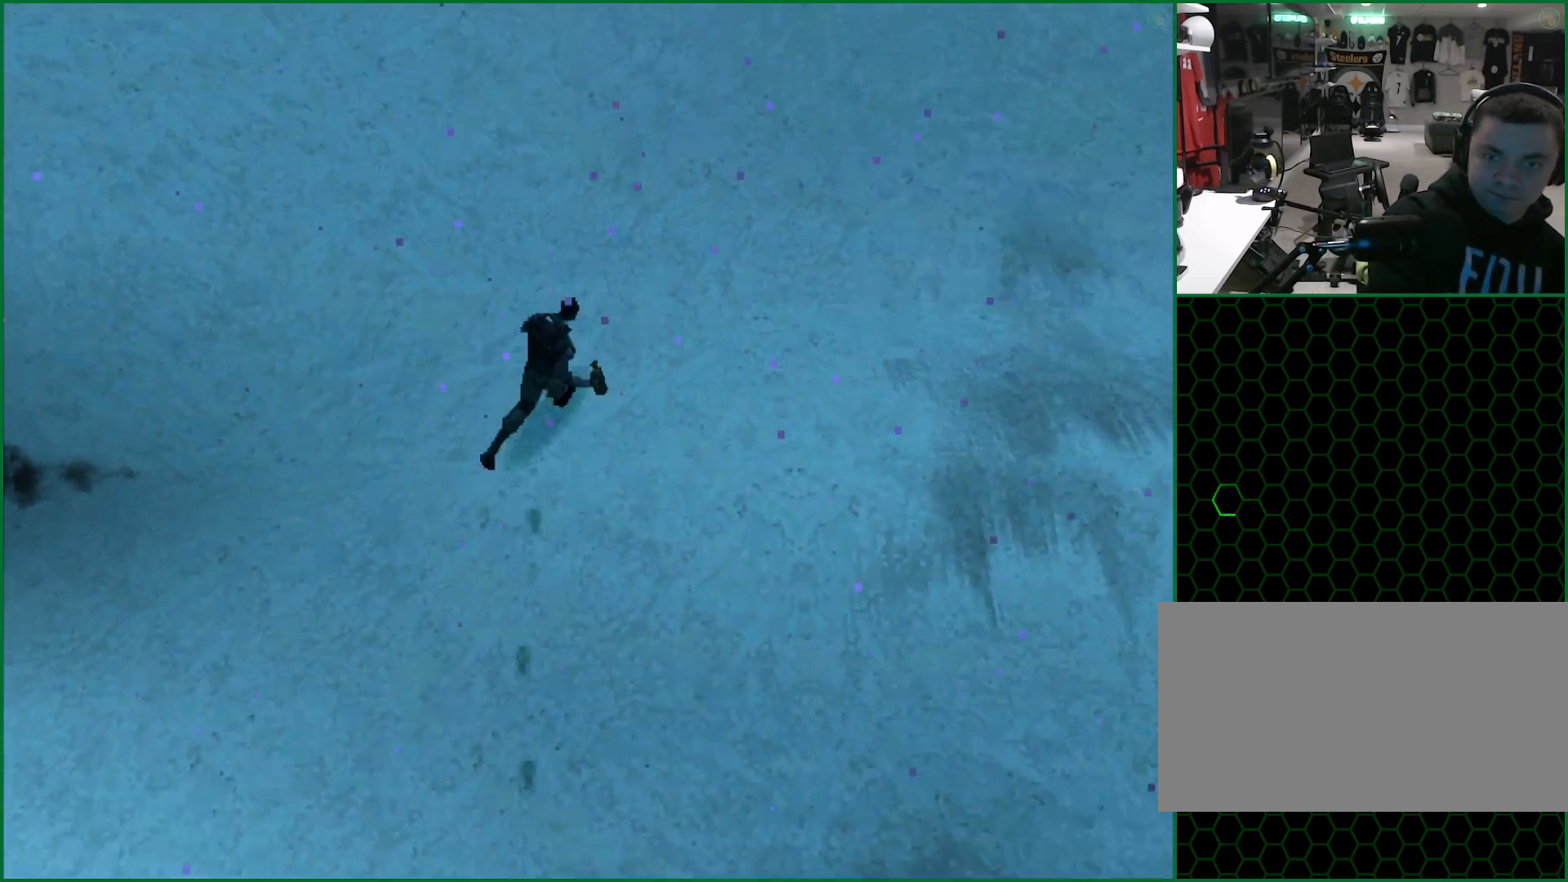
{"dt_ms": 500, "buttons": [], "left_stick": "up", "button_events": []}
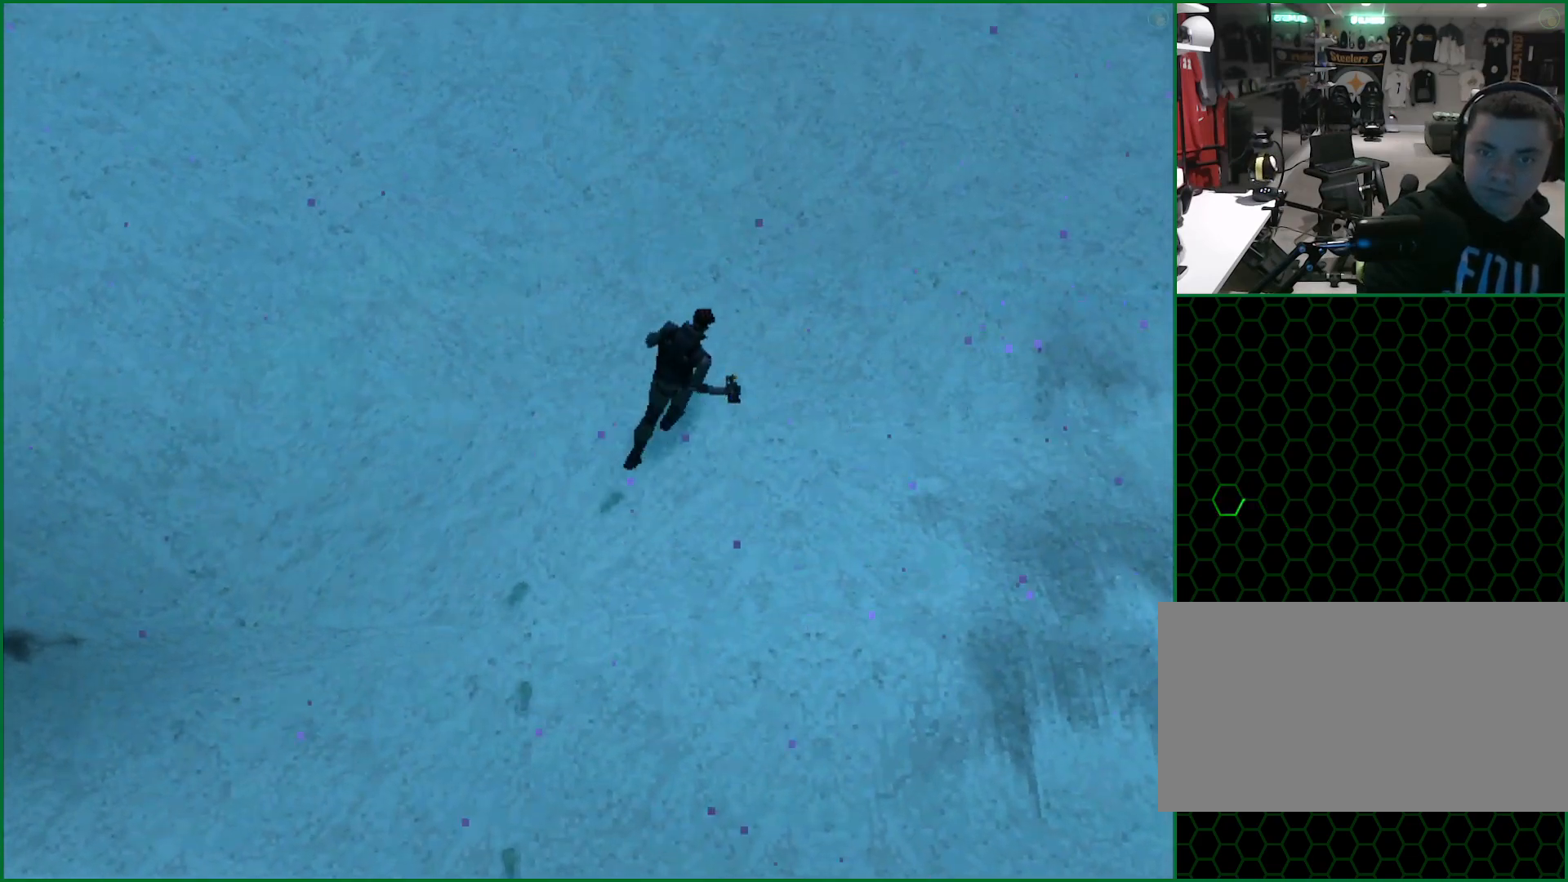
{"dt_ms": 1000, "buttons": ["CROSS", "SQUARE"], "left_stick": "left", "button_events": [[767, "SQUARE", "down"], [783, "CROSS", "down"]]}
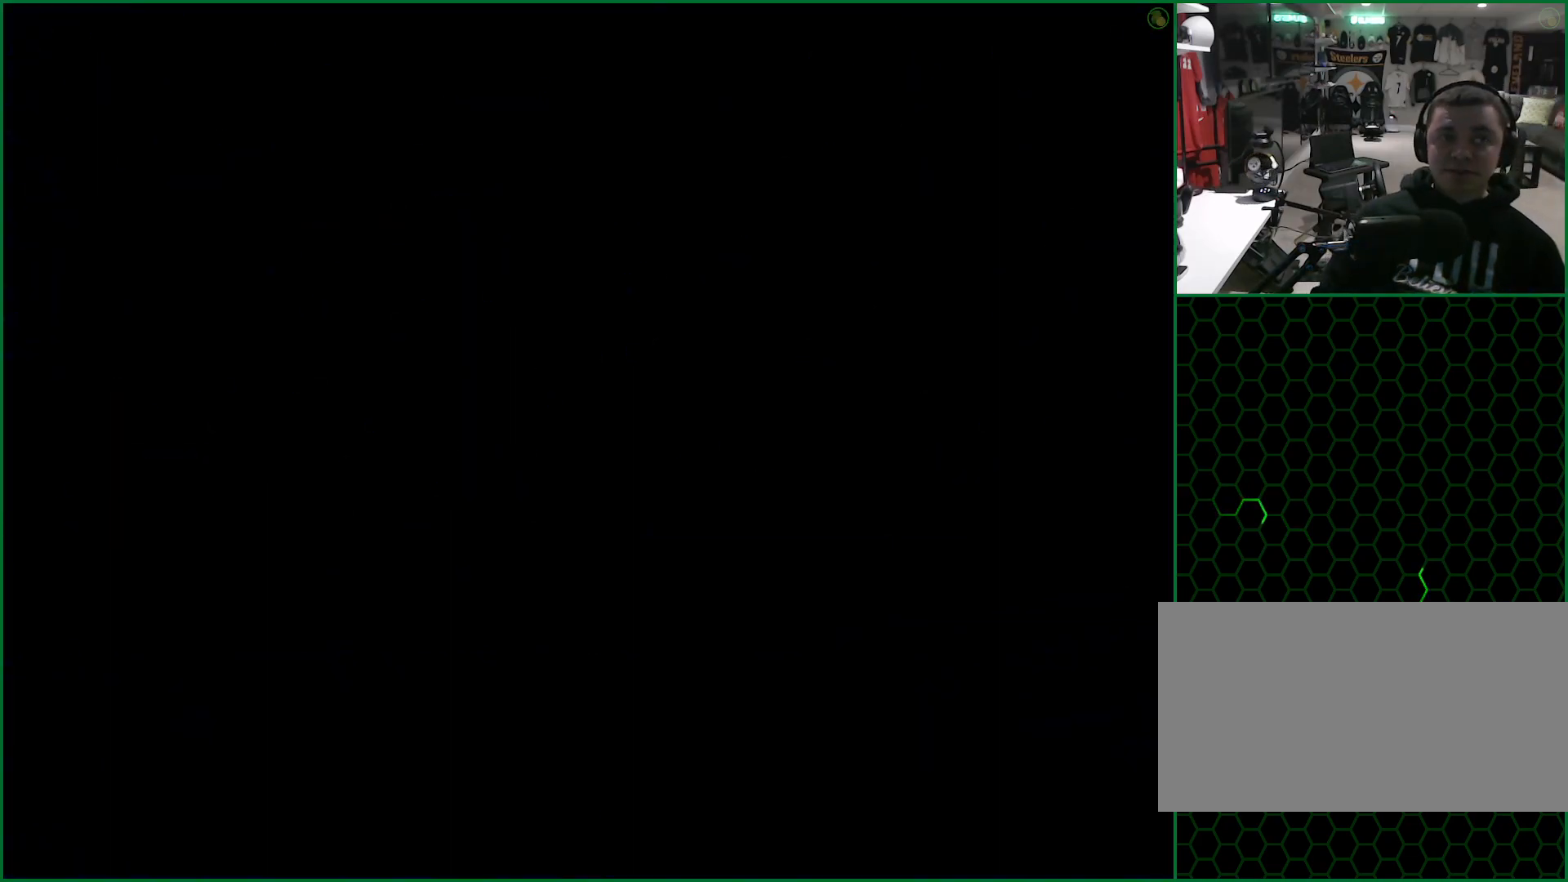
{"dt_ms": 500, "buttons": ["CROSS", "SQUARE"], "left_stick": "left", "button_events": []}
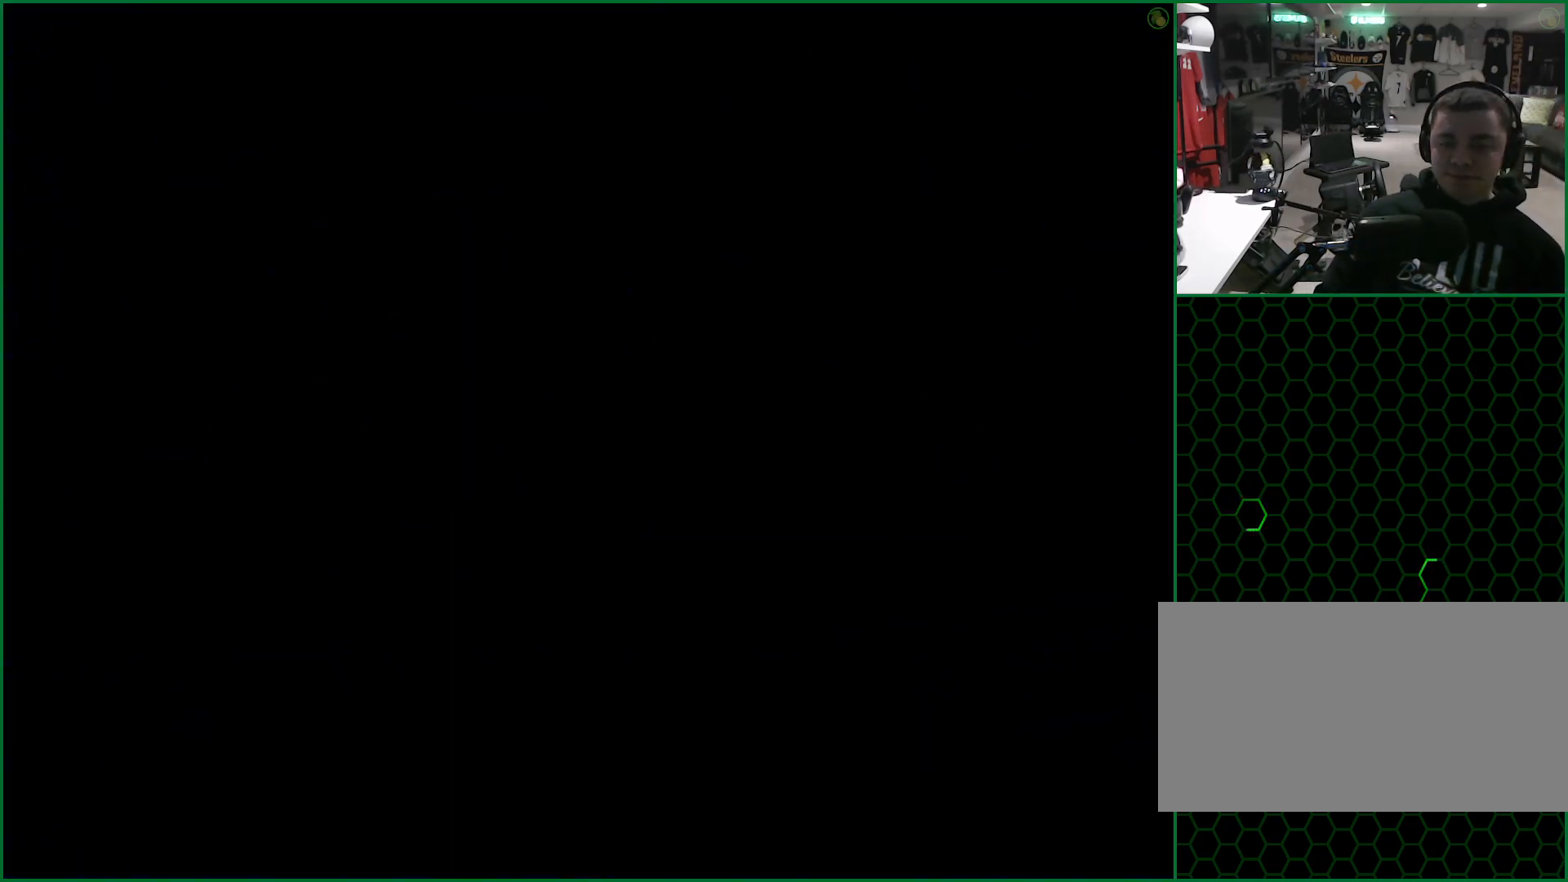
{"dt_ms": 500, "buttons": ["CROSS", "SQUARE"], "left_stick": "left", "button_events": []}